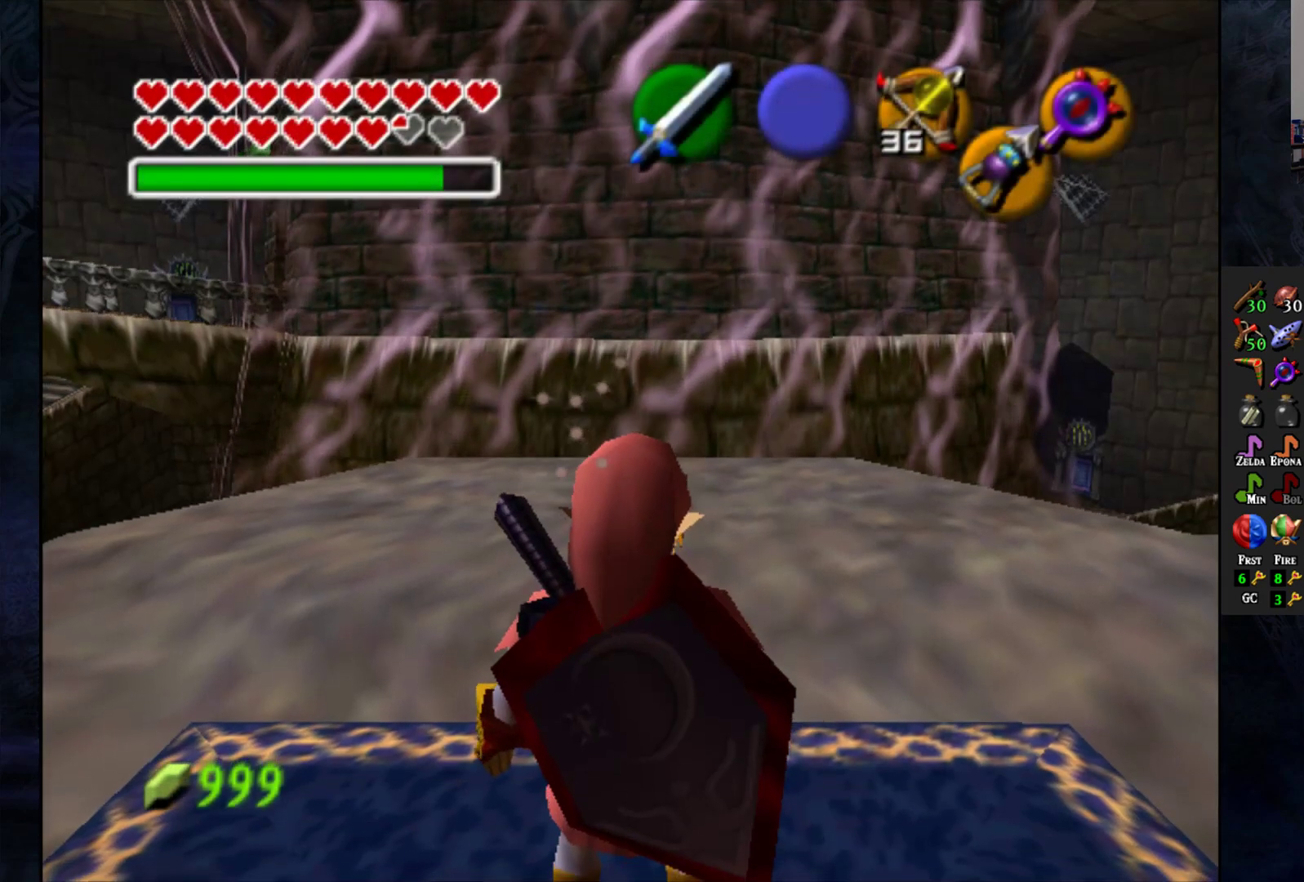
Gameplay with a controller (PlayStation layout); each line is a JSON object with the inputs held at the frame after it. "events" lists button and stick changes between this image and that frame as [ms after this image, input, new state], when the widget could be followed in between. Not read: R1.
{"buttons": [], "left_stick": "up", "right_stick": "center", "events": [[283, "left_stick", "up"]]}
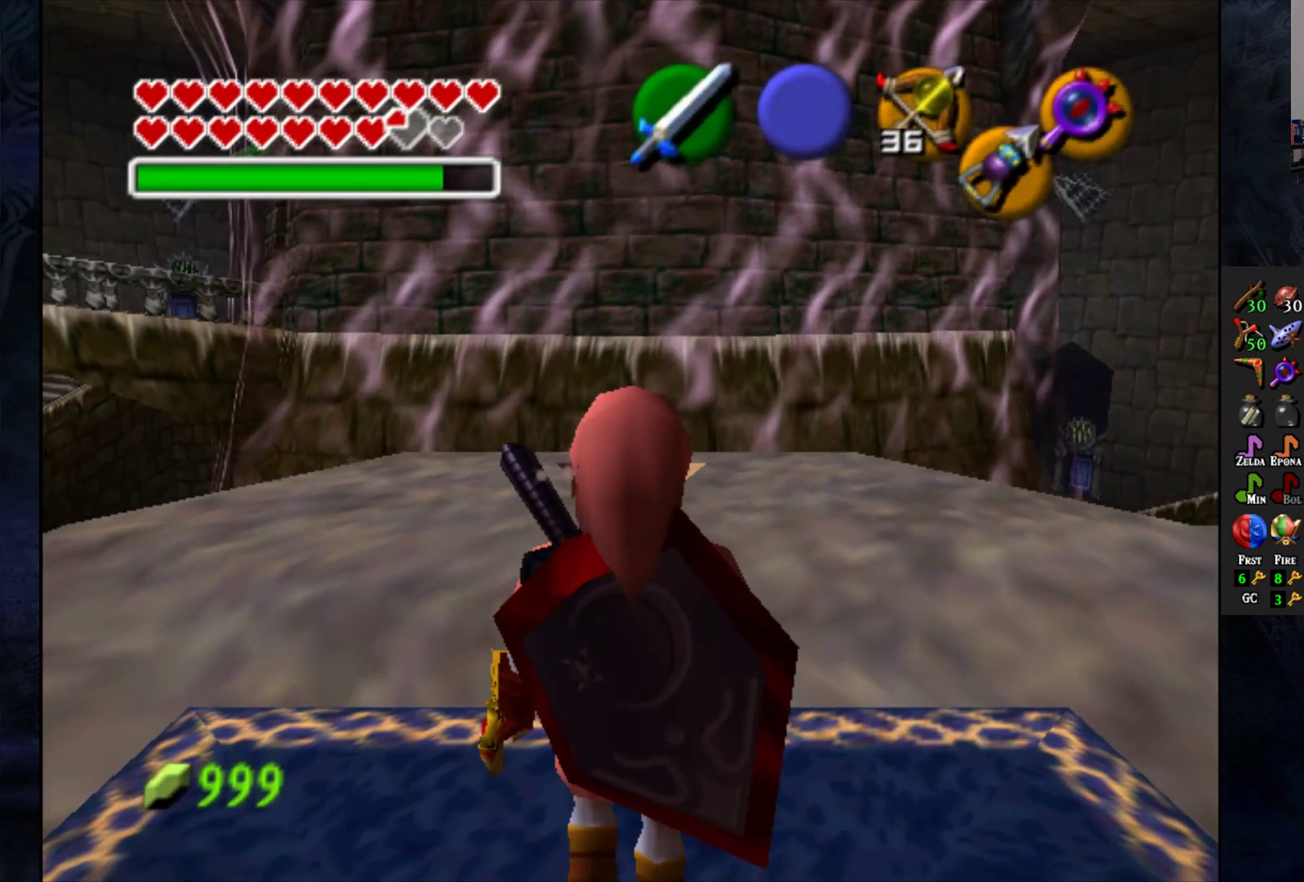
{"buttons": ["L1"], "left_stick": "left", "right_stick": "center", "events": [[167, "left_stick", "center"], [333, "left_stick", "left"], [483, "L1", "down"]]}
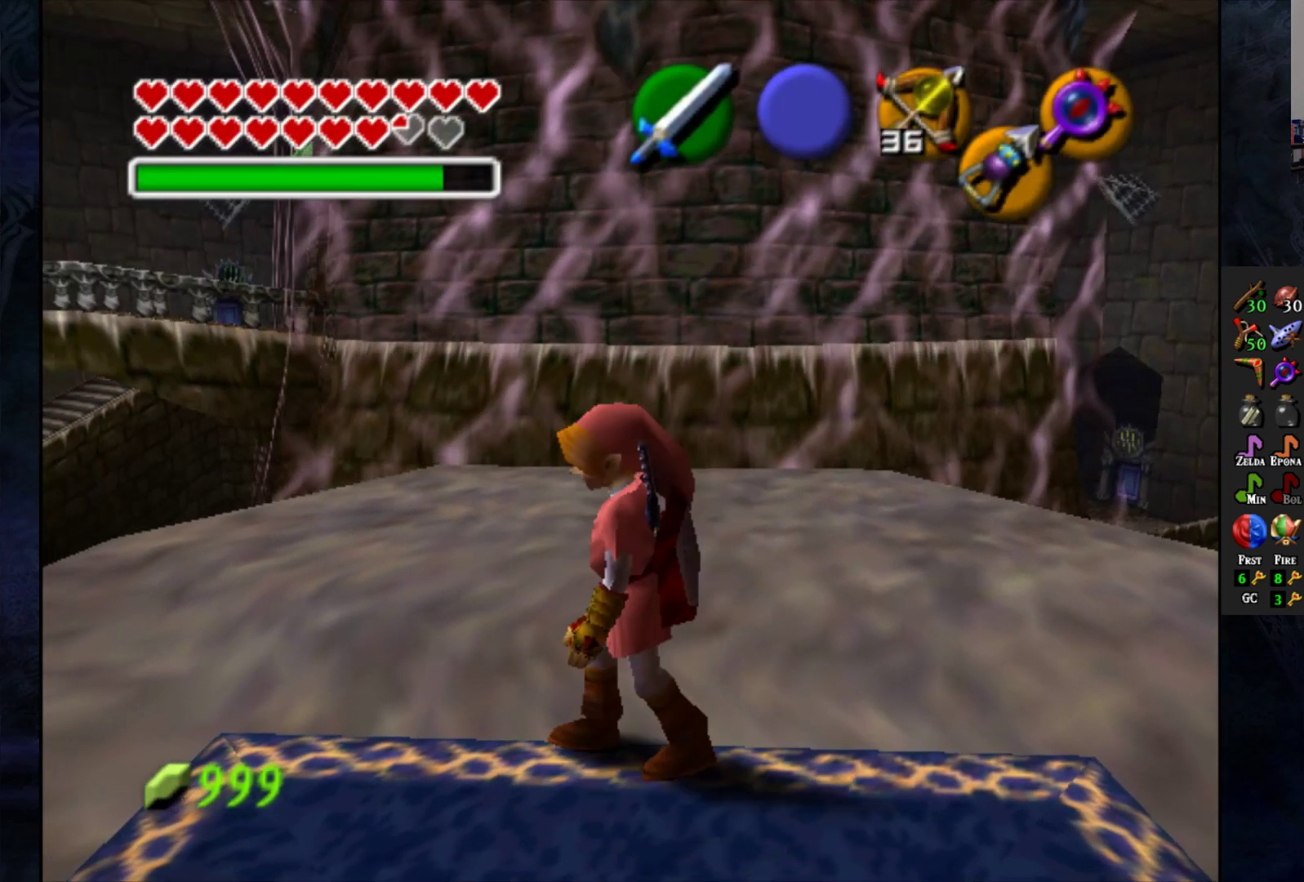
{"buttons": [], "left_stick": "up-left", "right_stick": "center", "events": [[33, "left_stick", "center"], [100, "L1", "up"], [433, "left_stick", "up-left"]]}
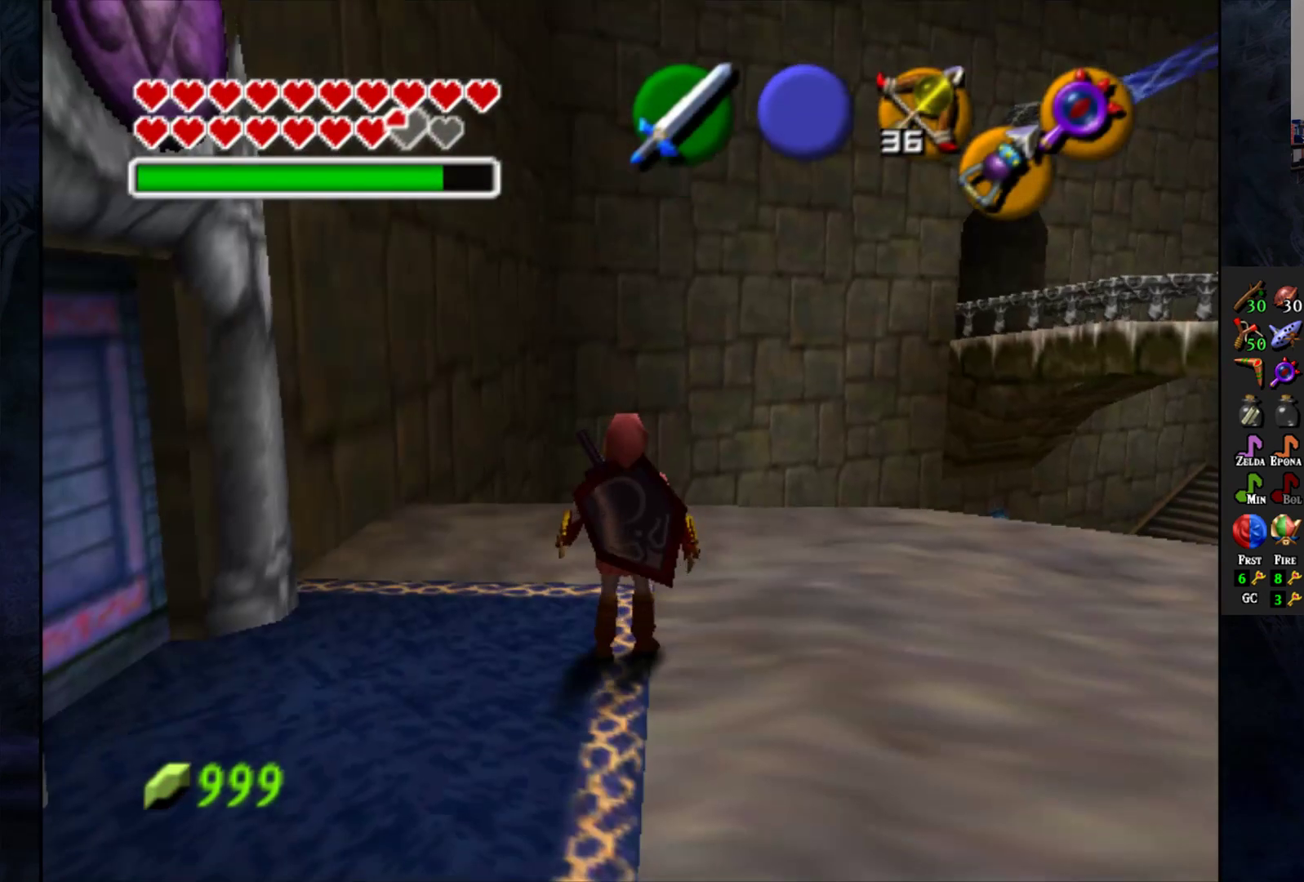
{"buttons": [], "left_stick": "up", "right_stick": "center", "events": [[50, "left_stick", "up"]]}
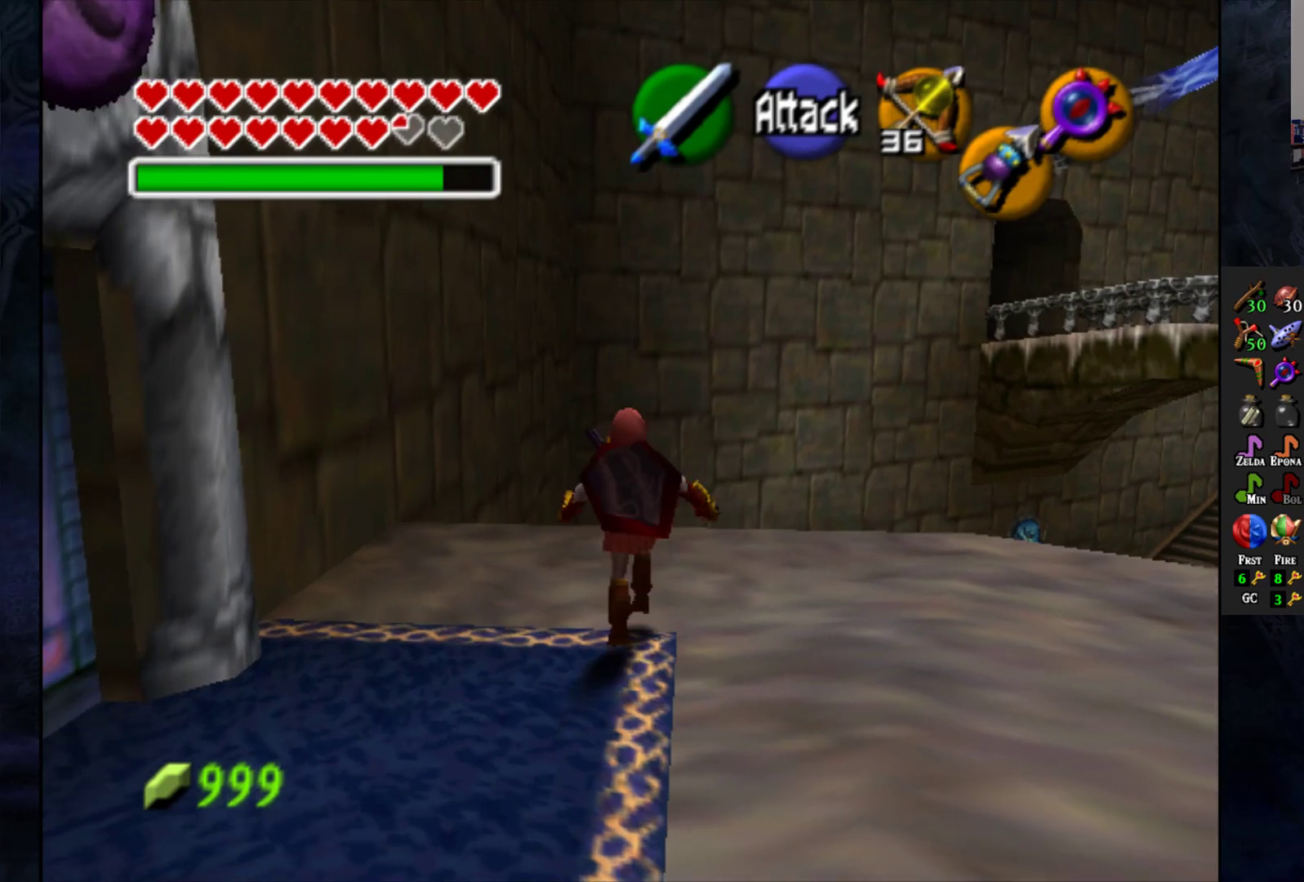
{"buttons": [], "left_stick": "up", "right_stick": "center", "events": []}
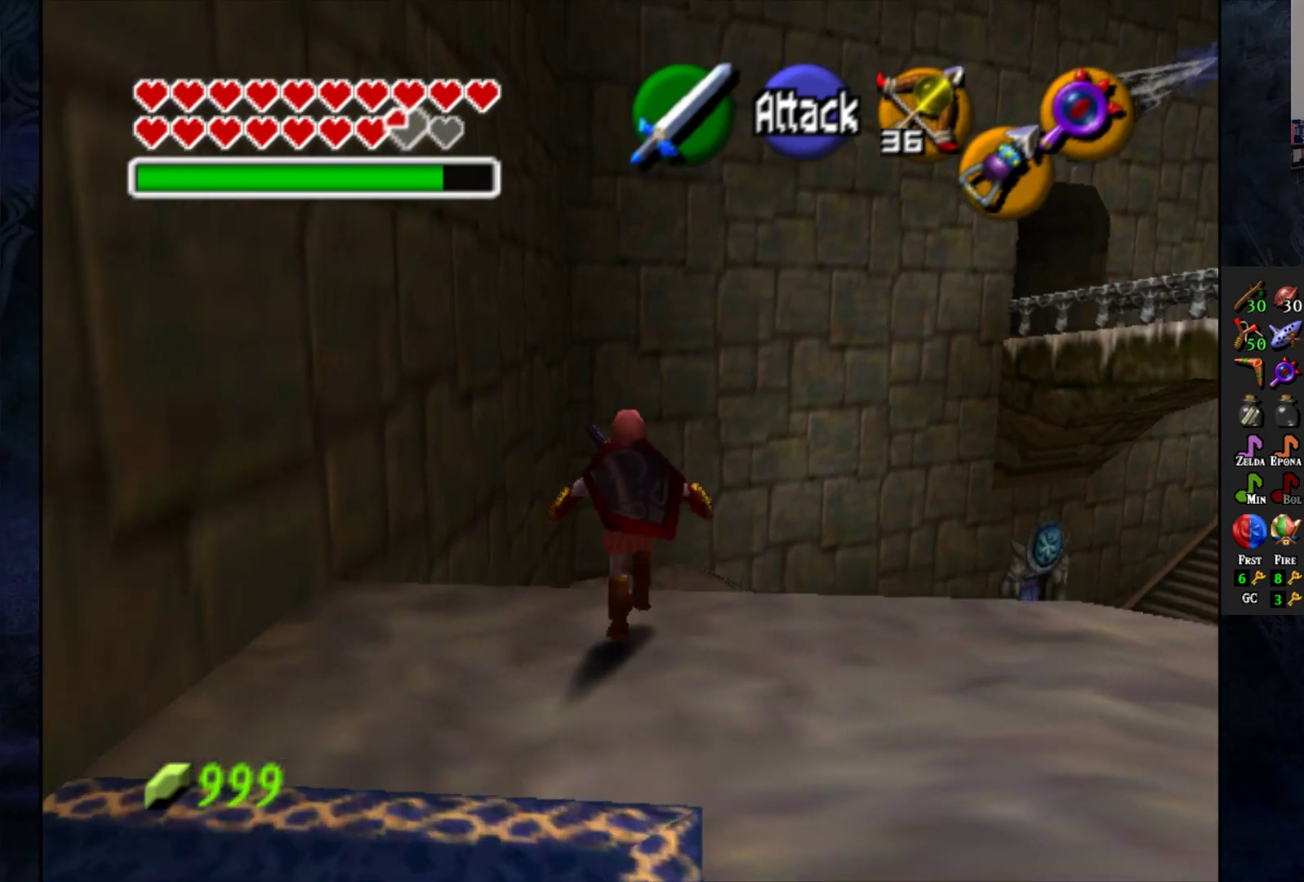
{"buttons": [], "left_stick": "up", "right_stick": "center", "events": []}
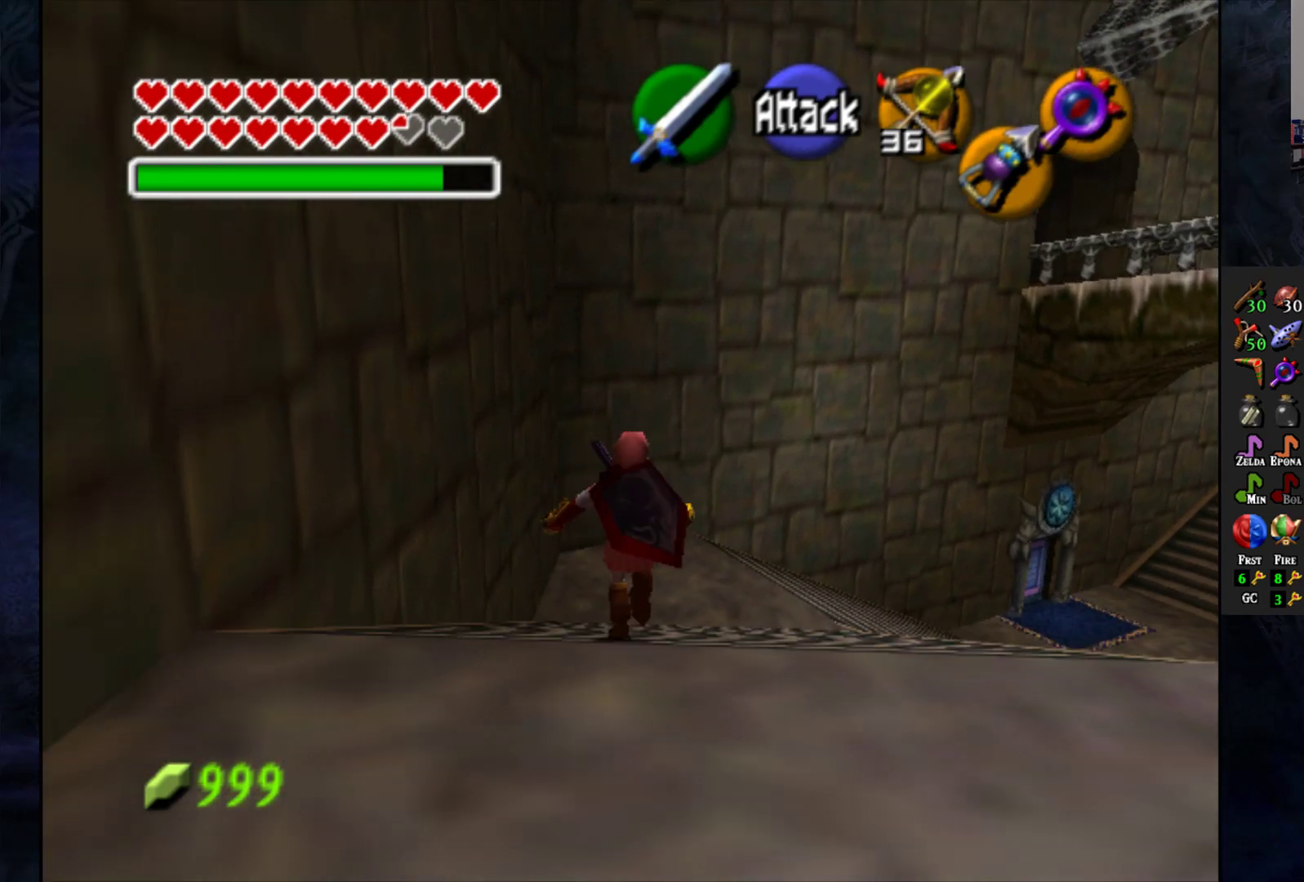
{"buttons": [], "left_stick": "up", "right_stick": "center", "events": []}
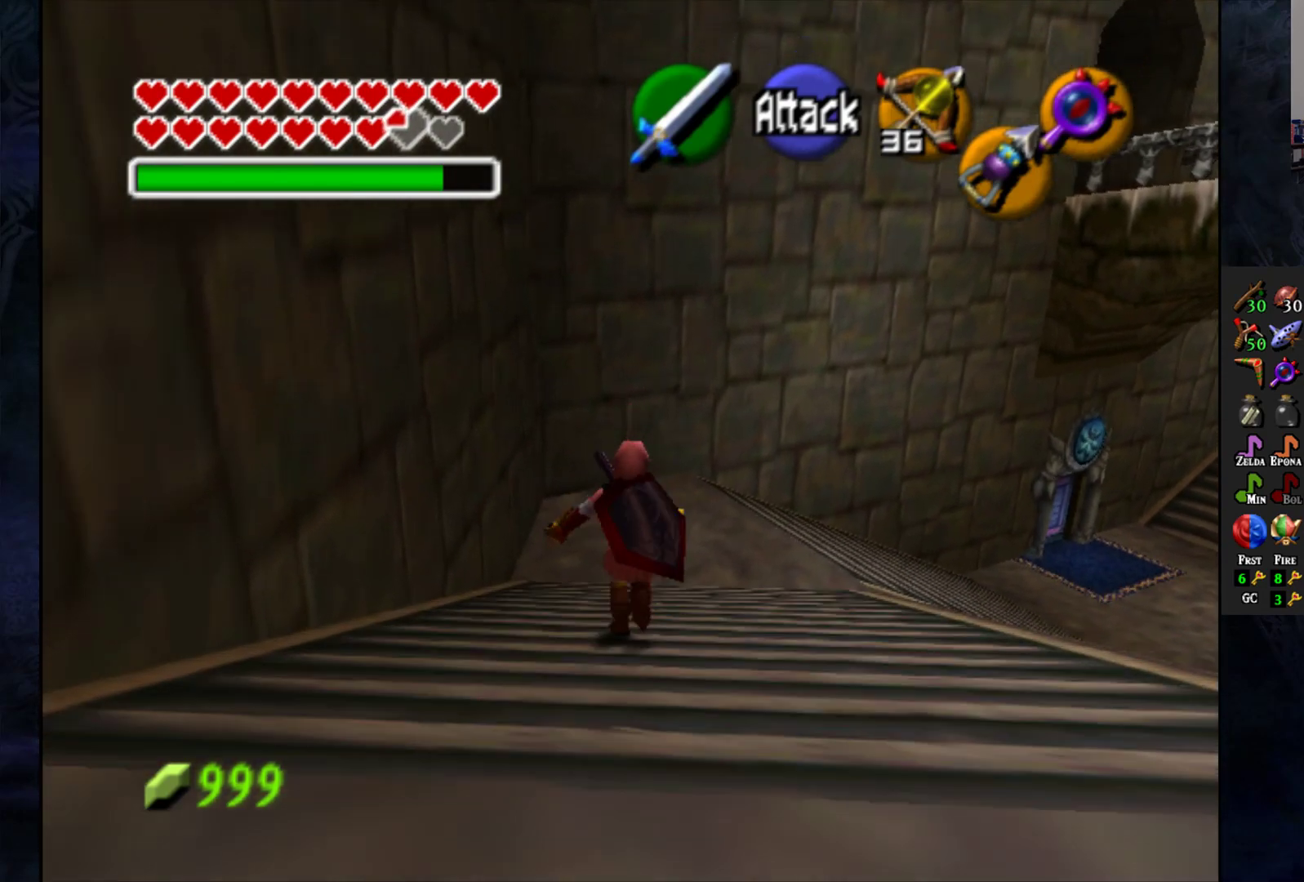
{"buttons": [], "left_stick": "up", "right_stick": "center", "events": []}
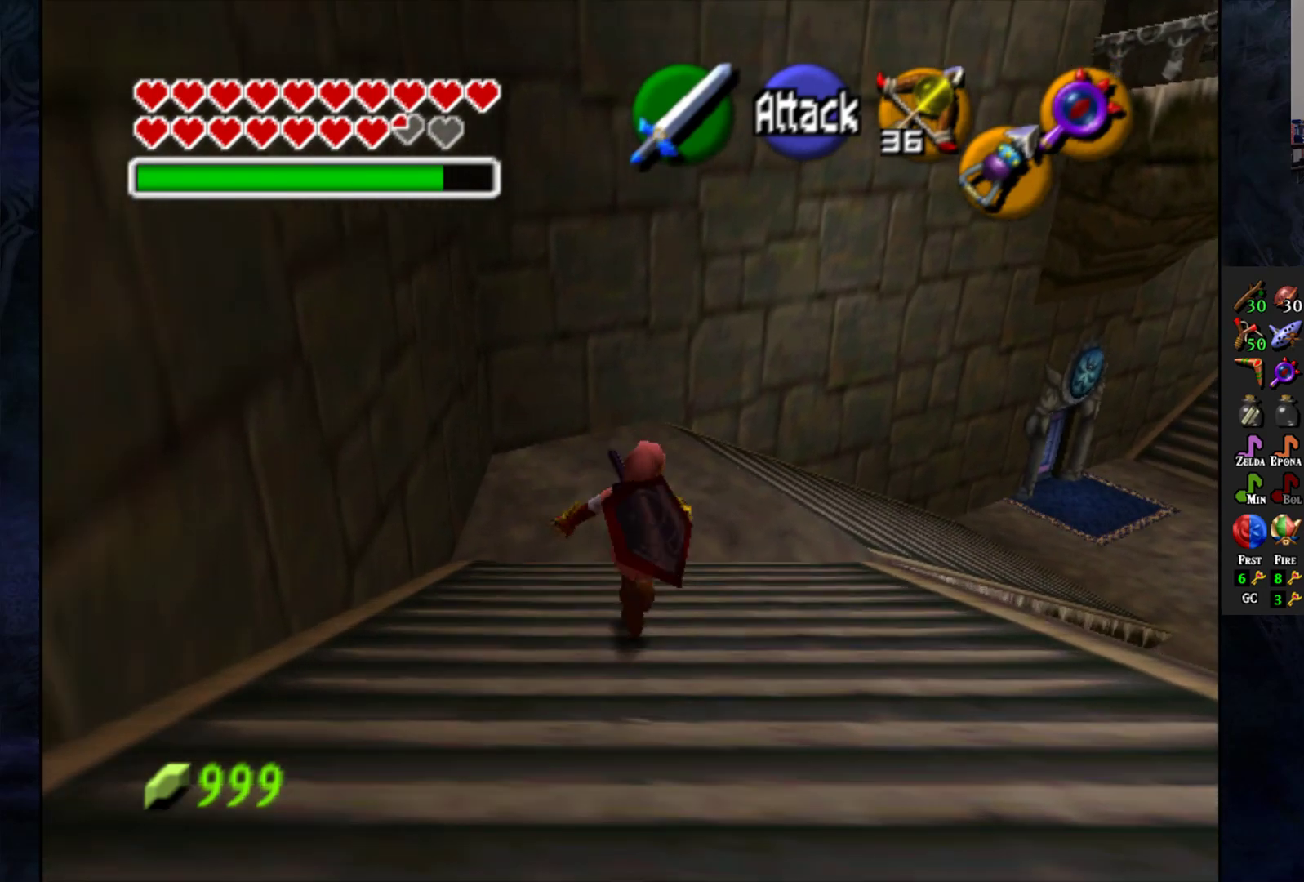
{"buttons": [], "left_stick": "up", "right_stick": "center", "events": []}
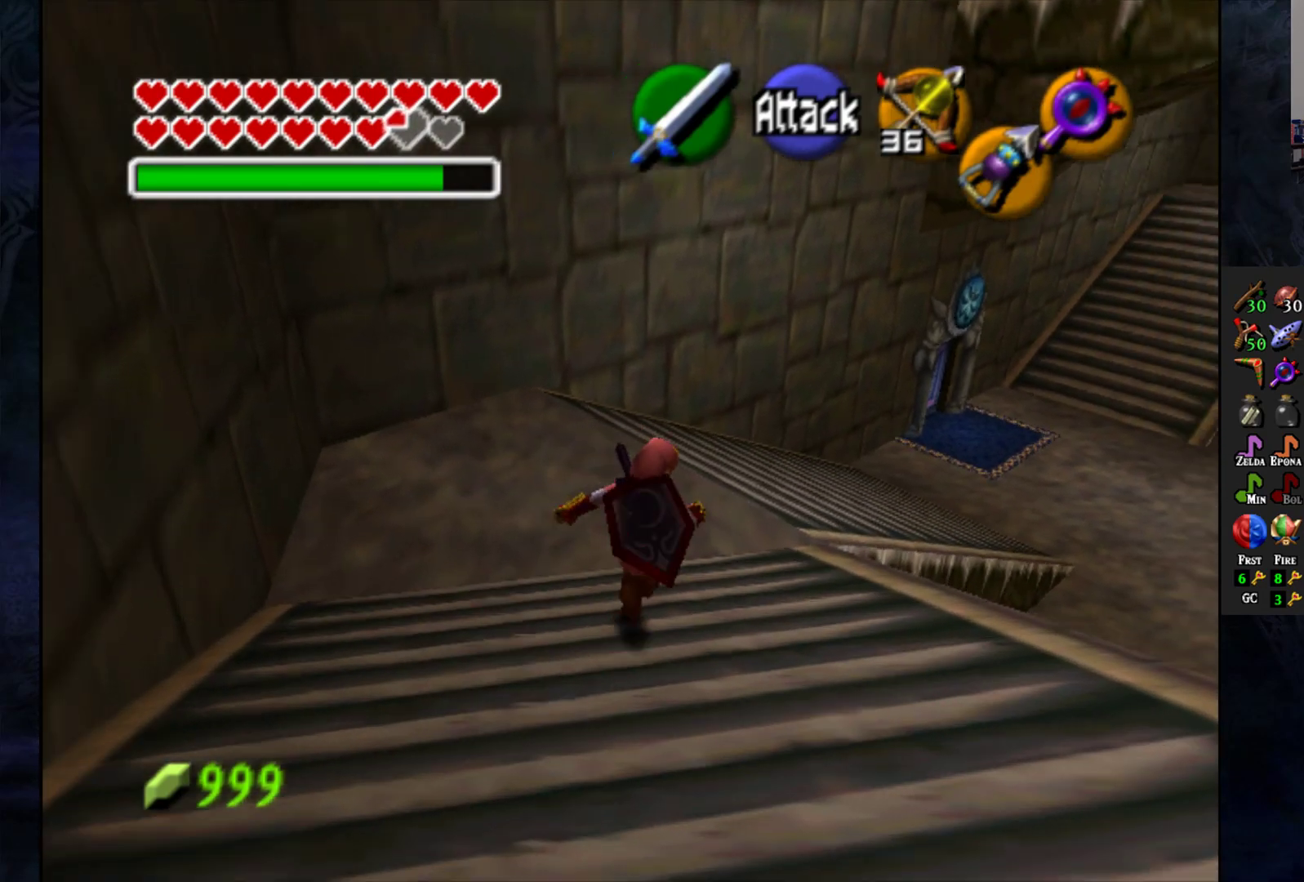
{"buttons": ["CROSS"], "left_stick": "up", "right_stick": "center", "events": [[217, "CROSS", "down"]]}
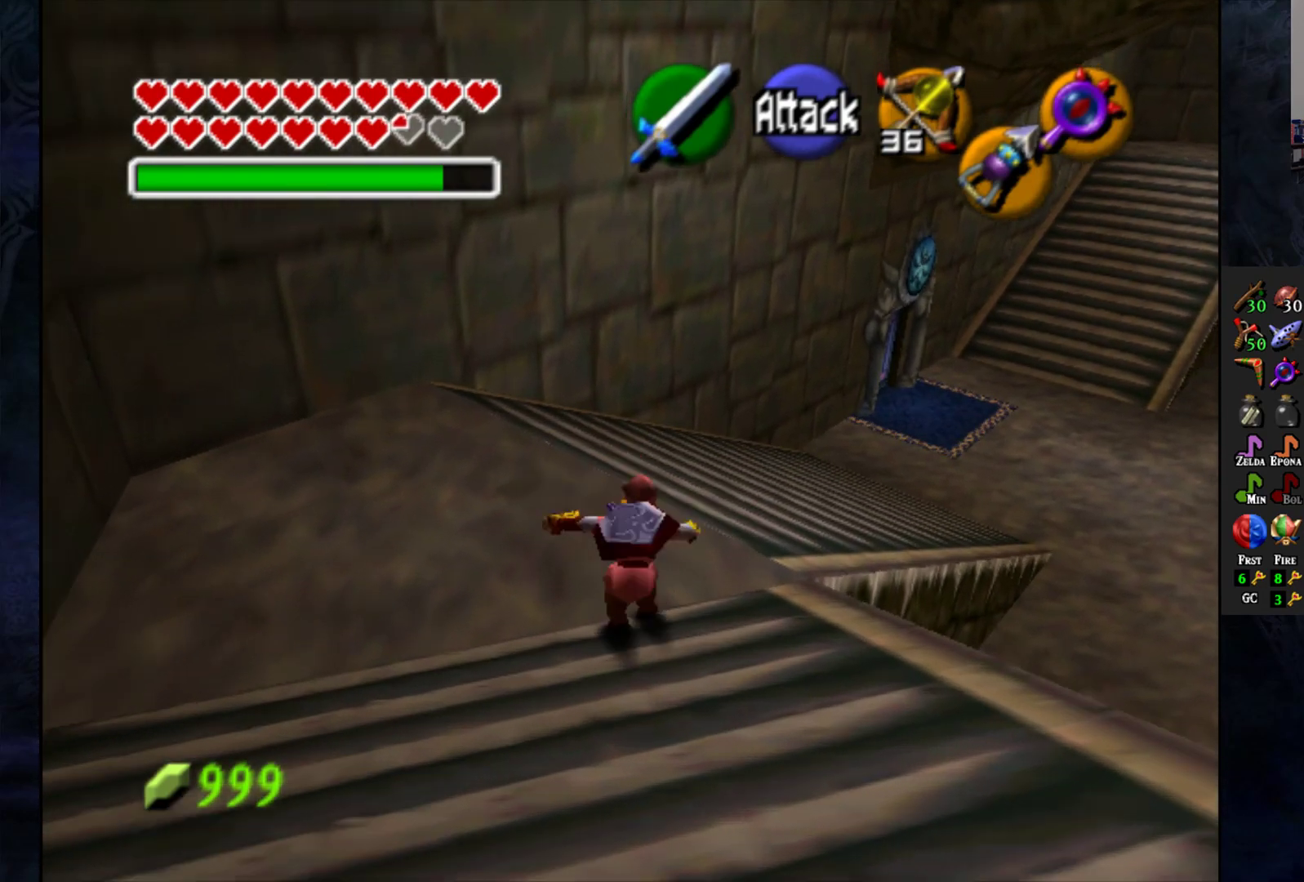
{"buttons": [], "left_stick": "up-right", "right_stick": "center", "events": [[17, "CROSS", "up"], [133, "left_stick", "up-right"]]}
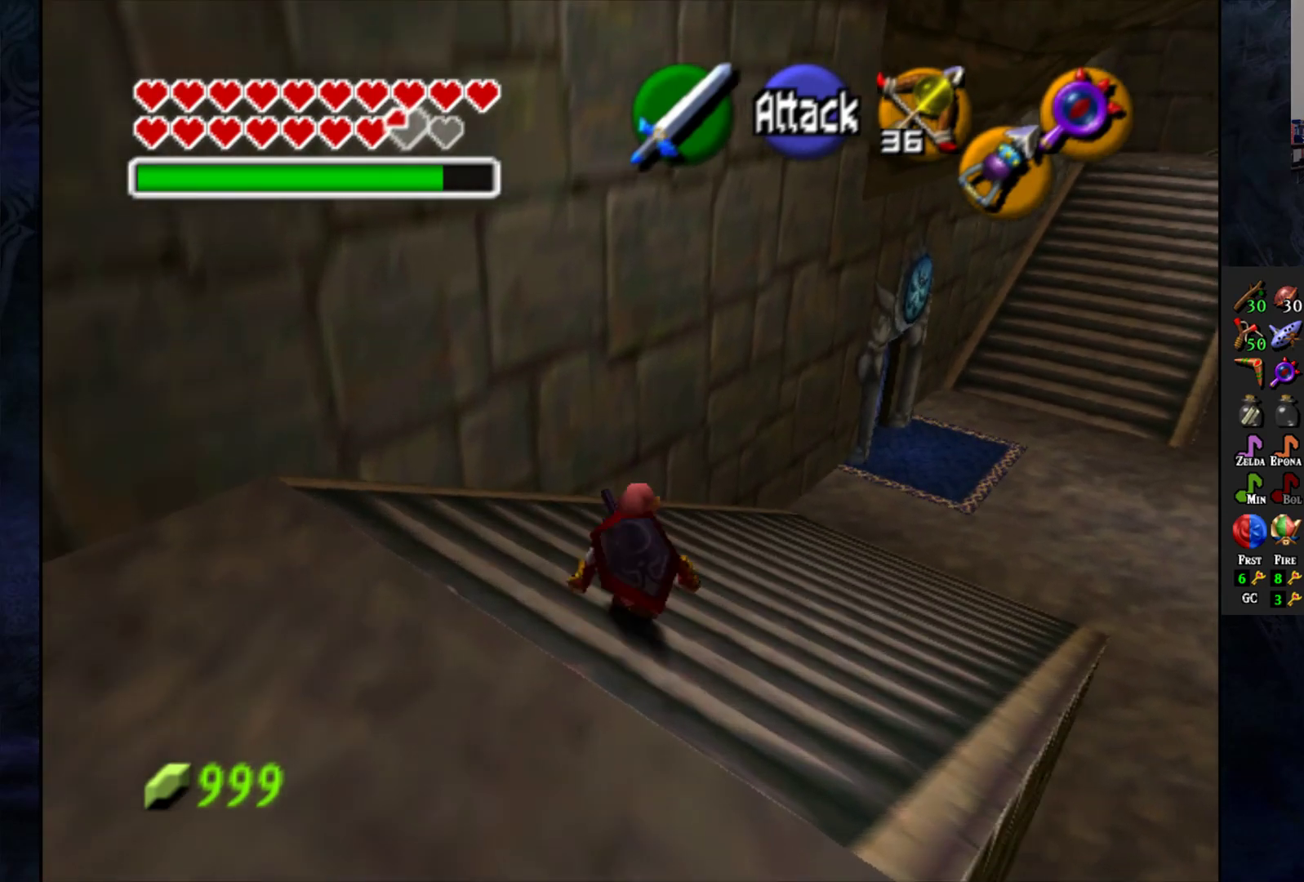
{"buttons": [], "left_stick": "up-right", "right_stick": "center", "events": [[117, "CROSS", "down"], [483, "CROSS", "up"]]}
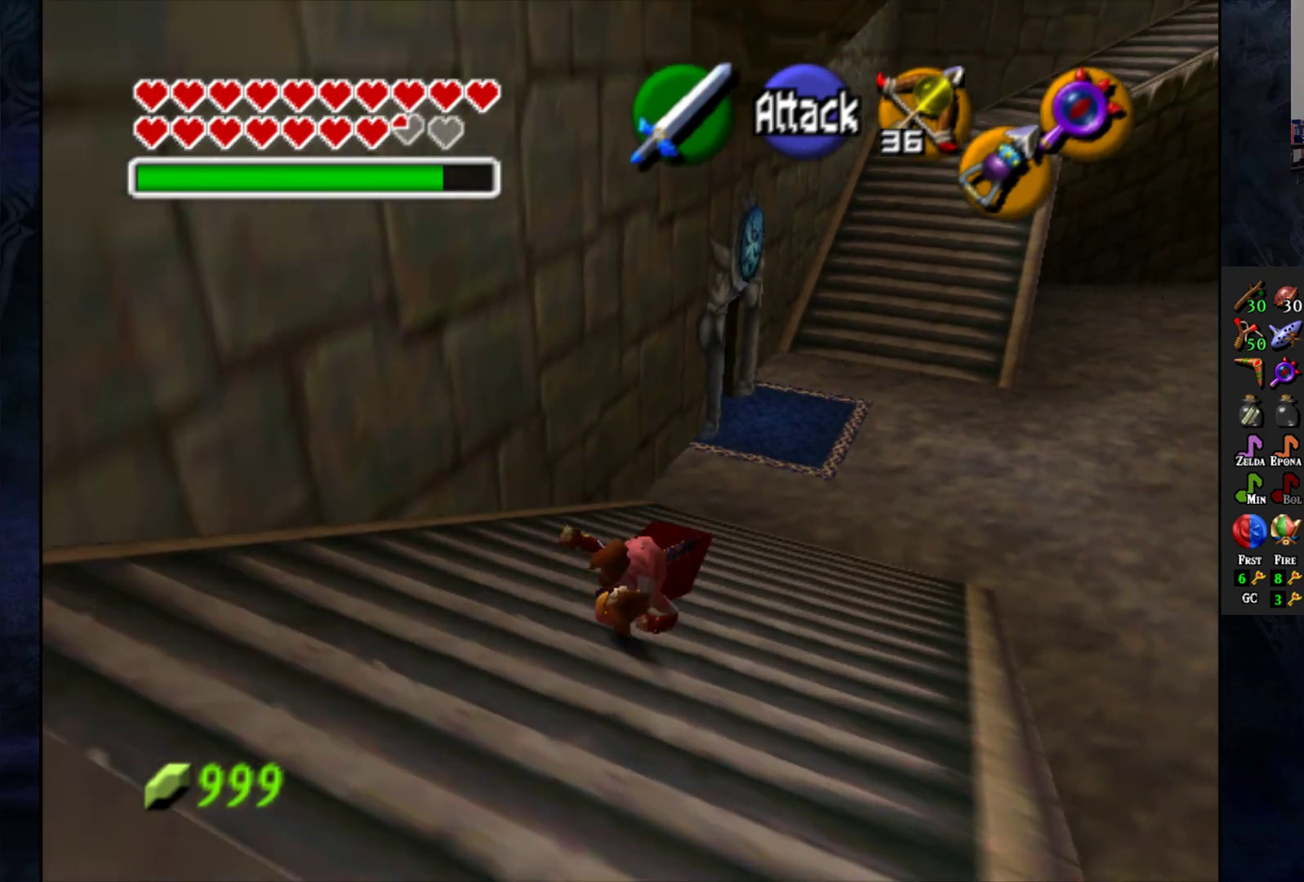
{"buttons": [], "left_stick": "up", "right_stick": "center", "events": [[383, "left_stick", "up"]]}
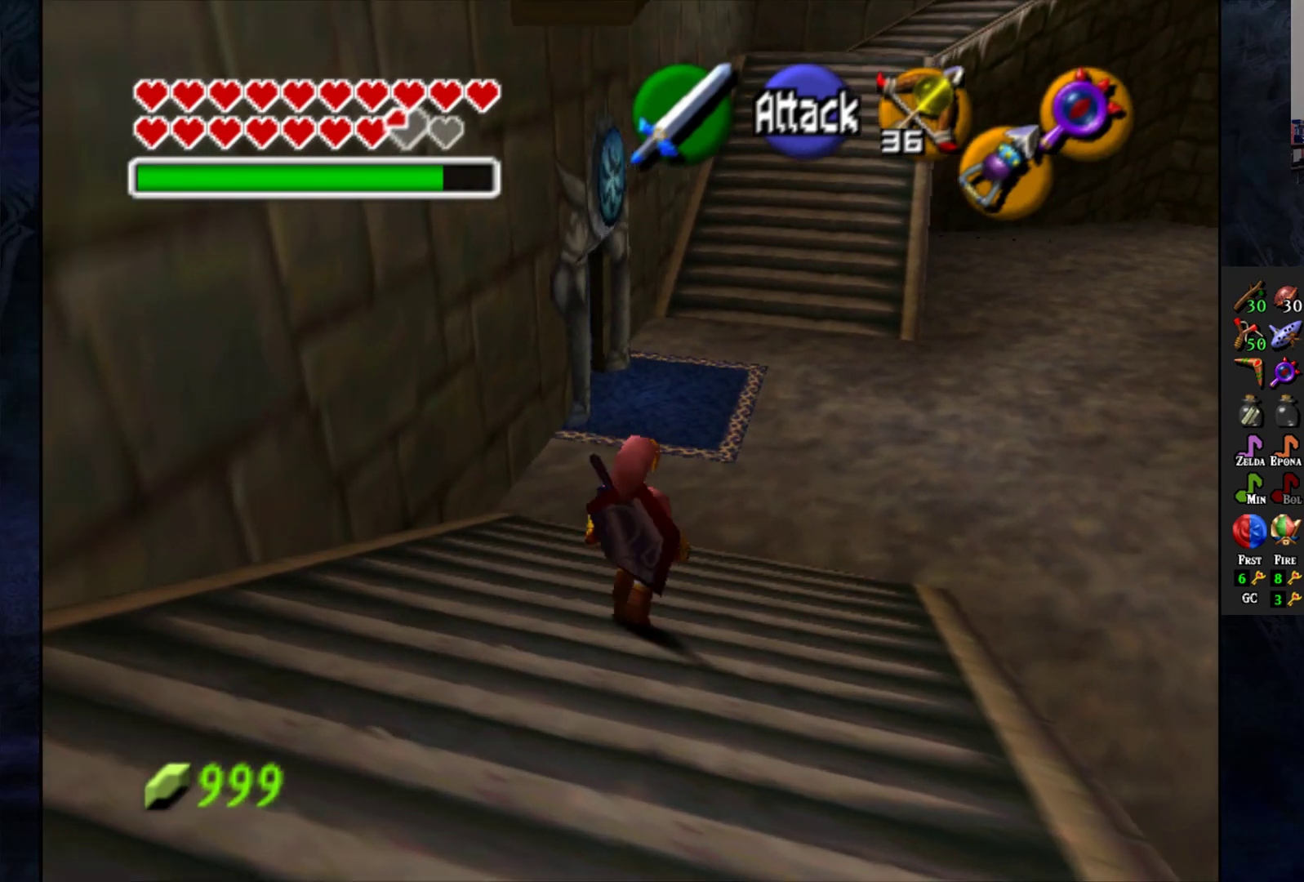
{"buttons": [], "left_stick": "up", "right_stick": "center", "events": [[50, "CROSS", "down"], [283, "CROSS", "up"]]}
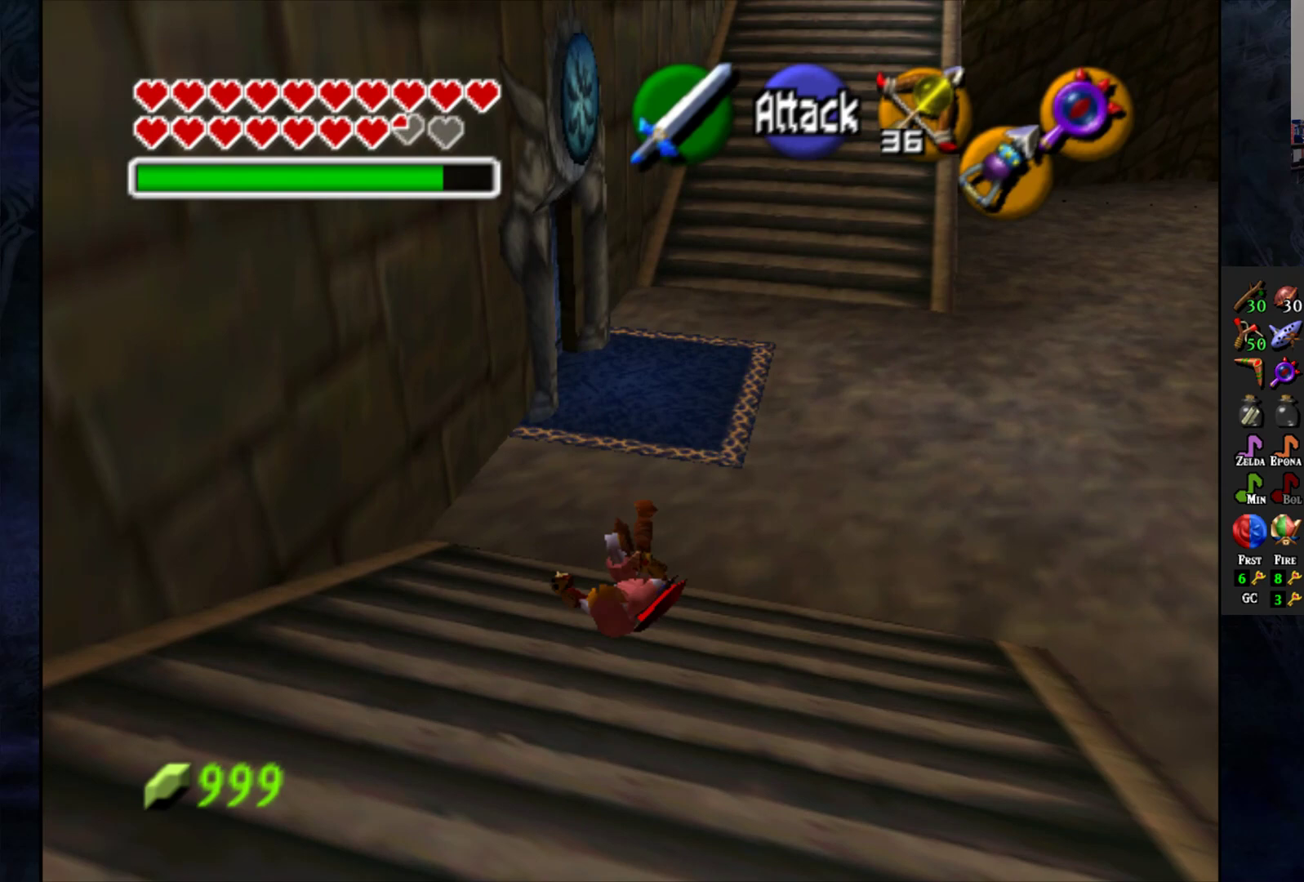
{"buttons": [], "left_stick": "up", "right_stick": "center", "events": []}
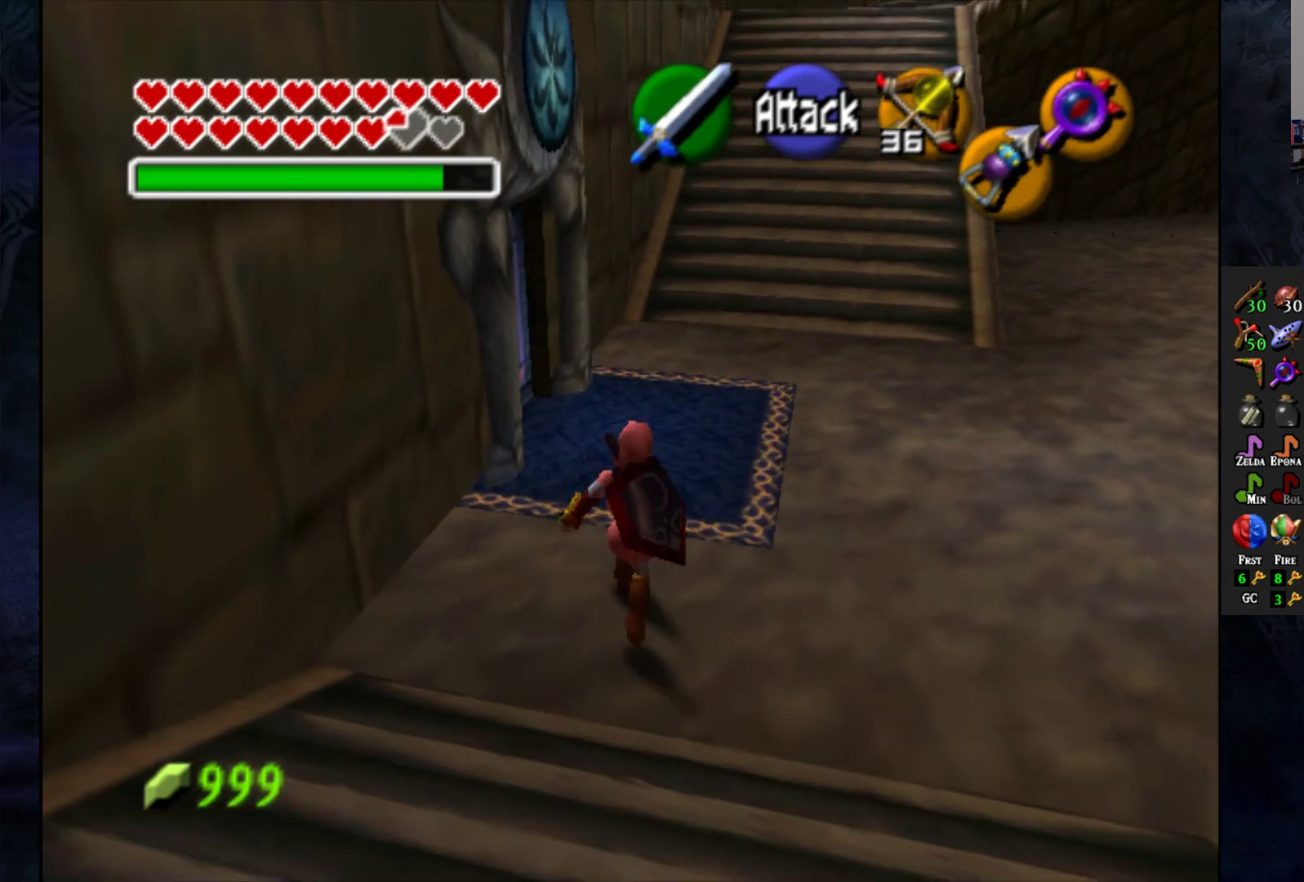
{"buttons": [], "left_stick": "up", "right_stick": "center", "events": []}
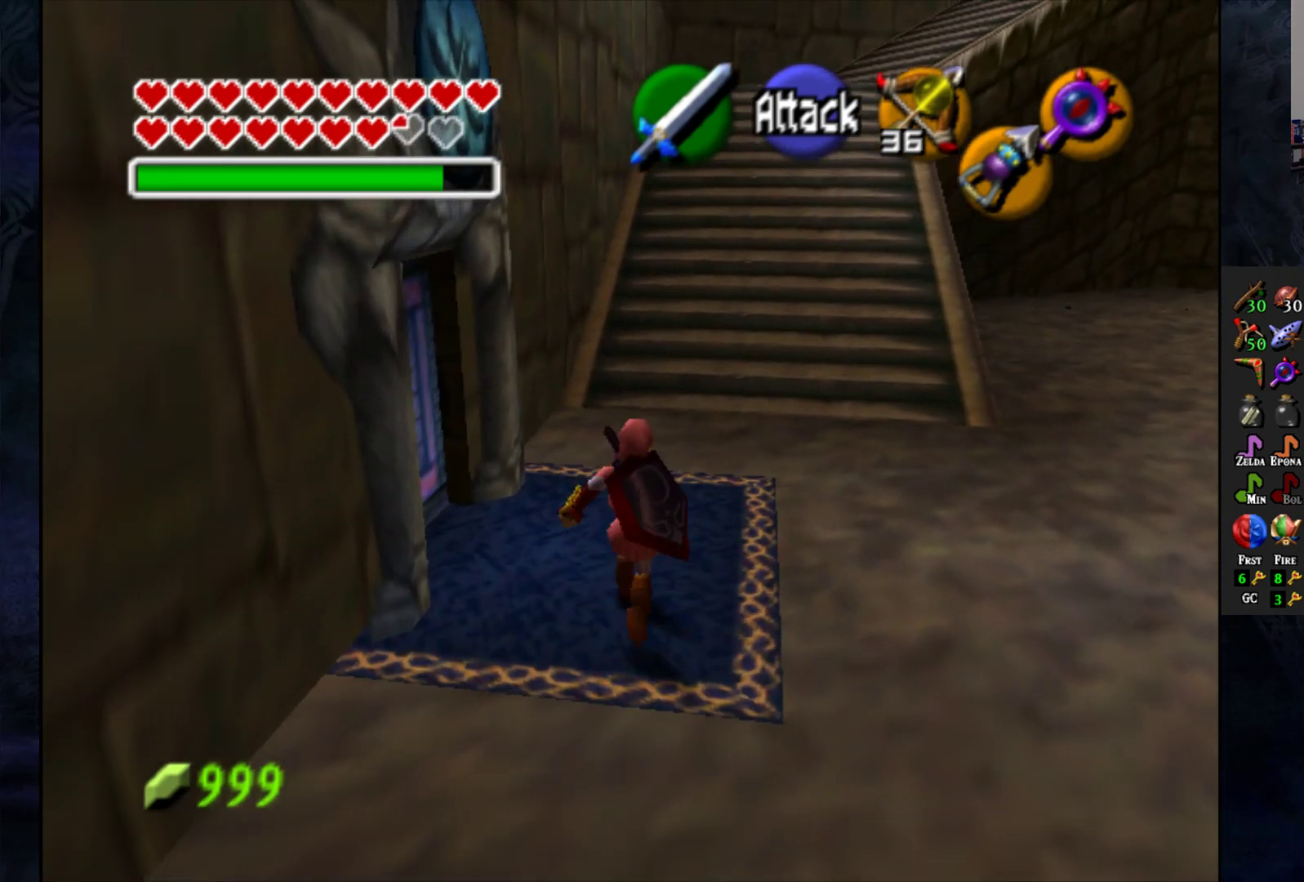
{"buttons": [], "left_stick": "left", "right_stick": "center", "events": [[50, "left_stick", "up-left"], [150, "left_stick", "left"]]}
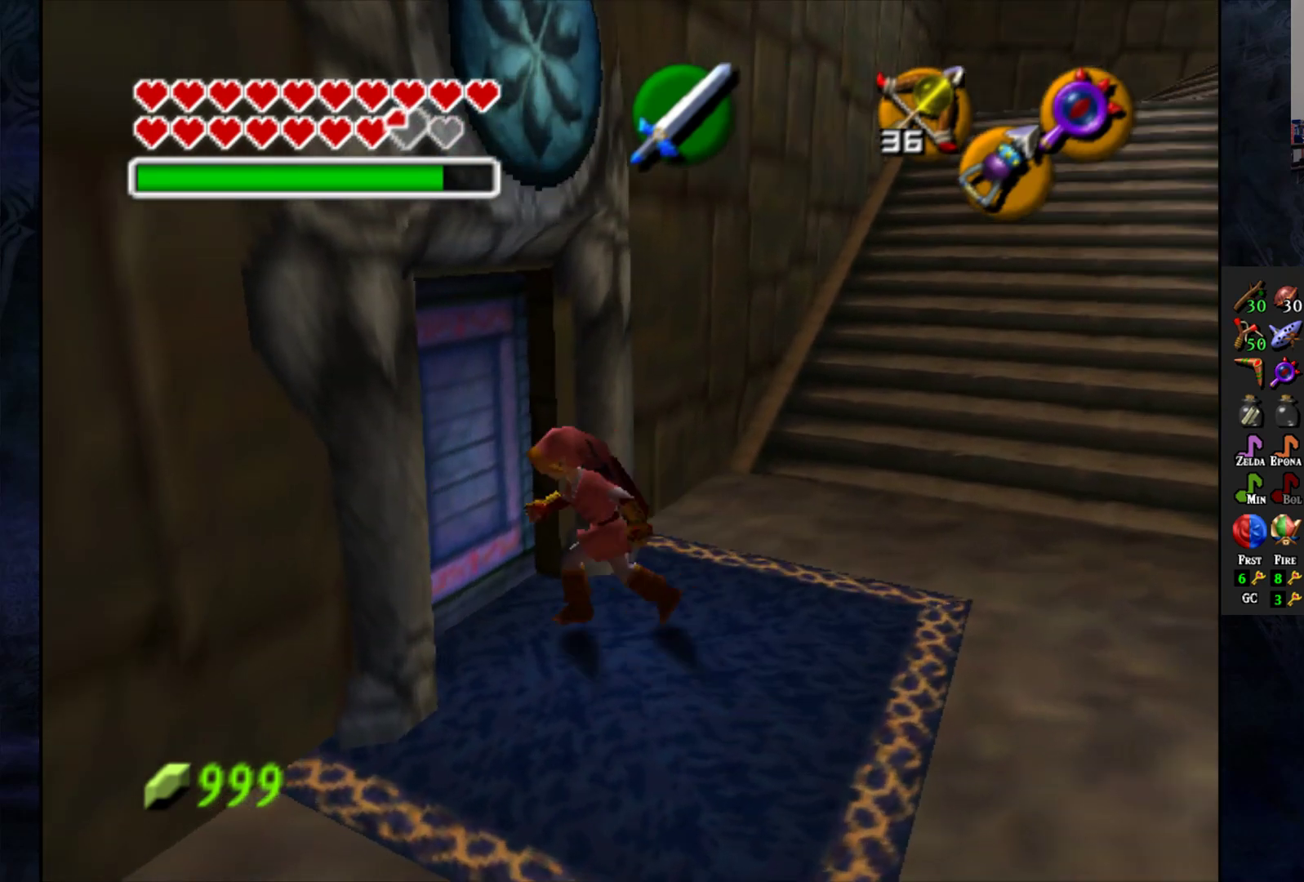
{"buttons": [], "left_stick": "left", "right_stick": "center", "events": [[150, "left_stick", "center"], [450, "left_stick", "left"]]}
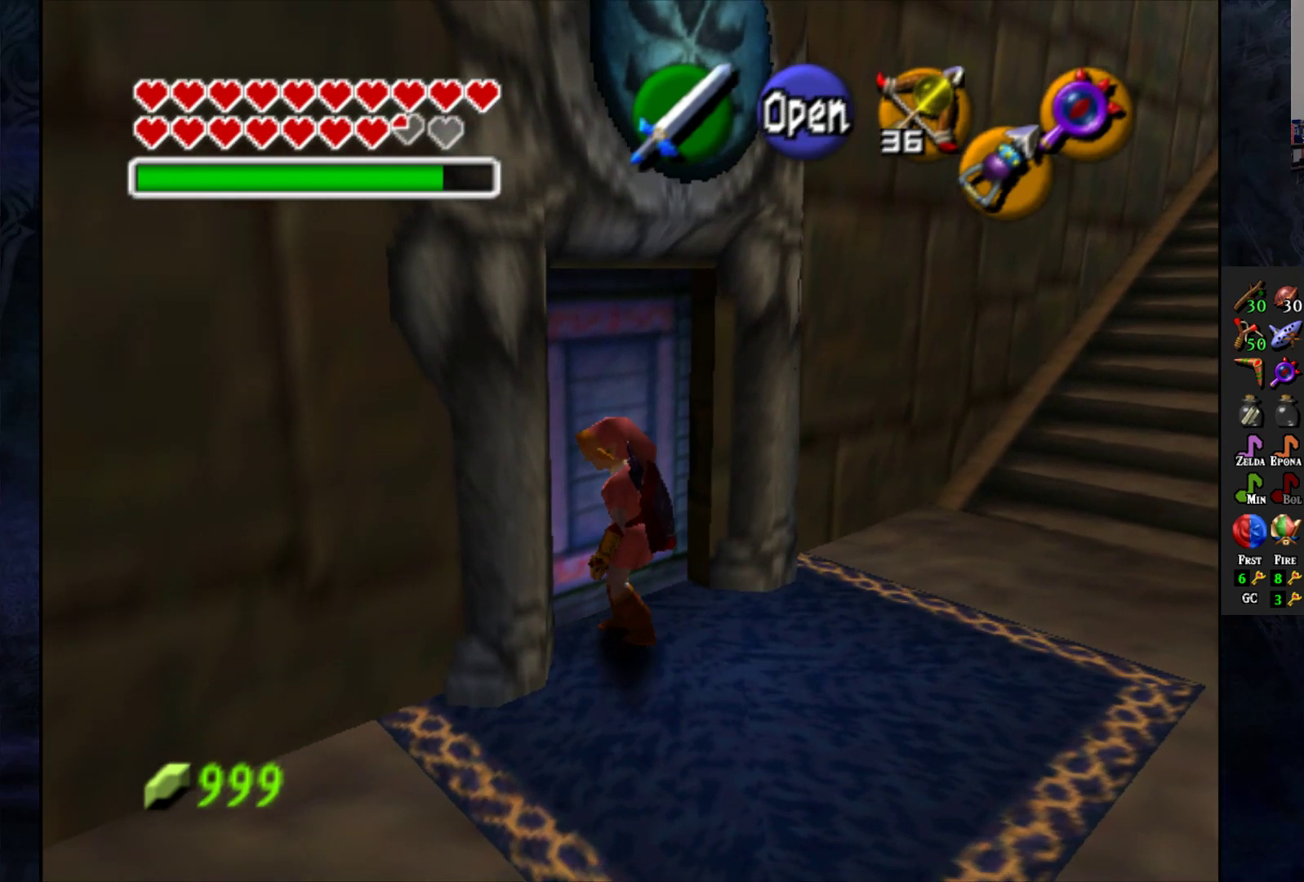
{"buttons": [], "left_stick": "center", "right_stick": "center", "events": [[17, "left_stick", "up-left"], [167, "left_stick", "center"], [183, "CROSS", "down"], [267, "CROSS", "up"]]}
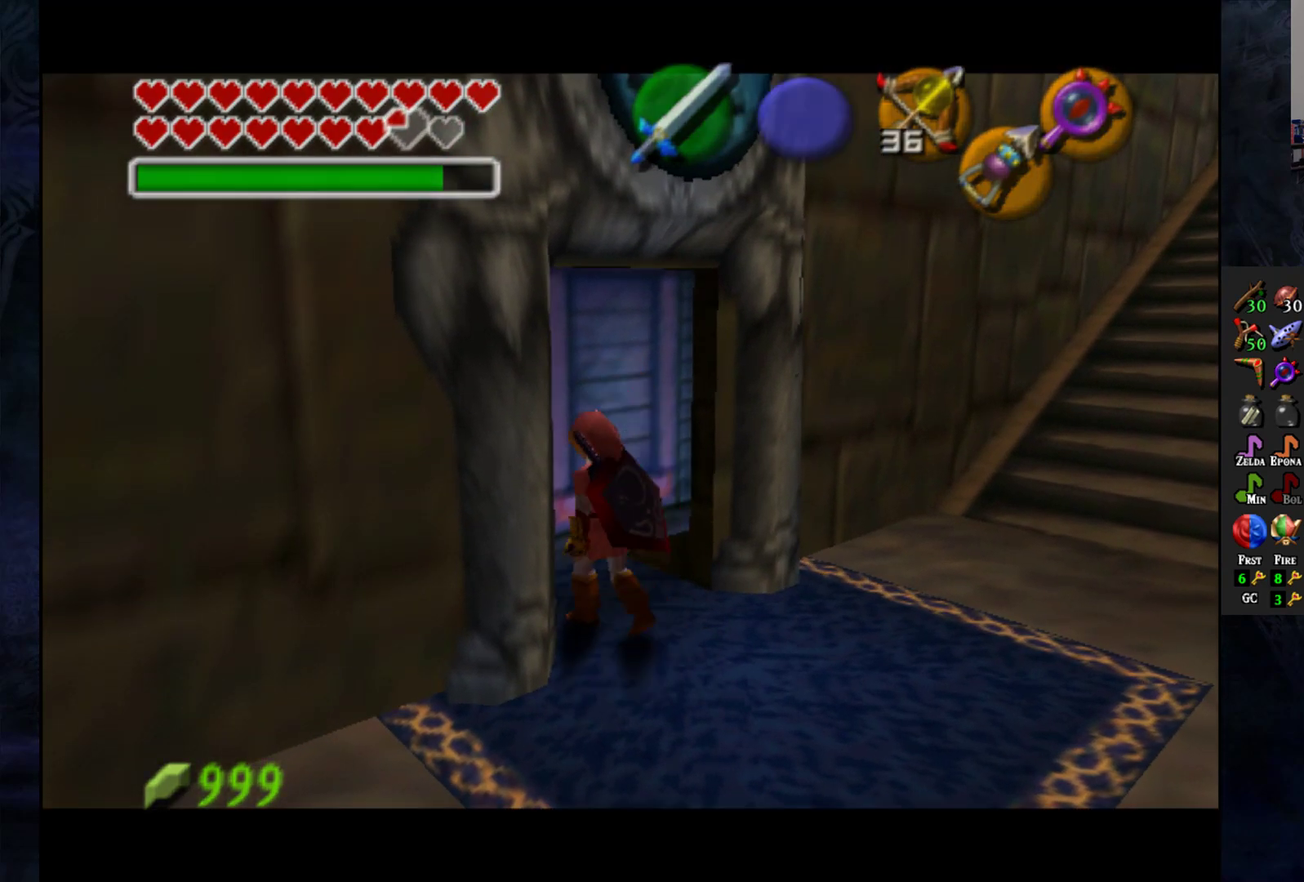
{"buttons": [], "left_stick": "center", "right_stick": "center", "events": []}
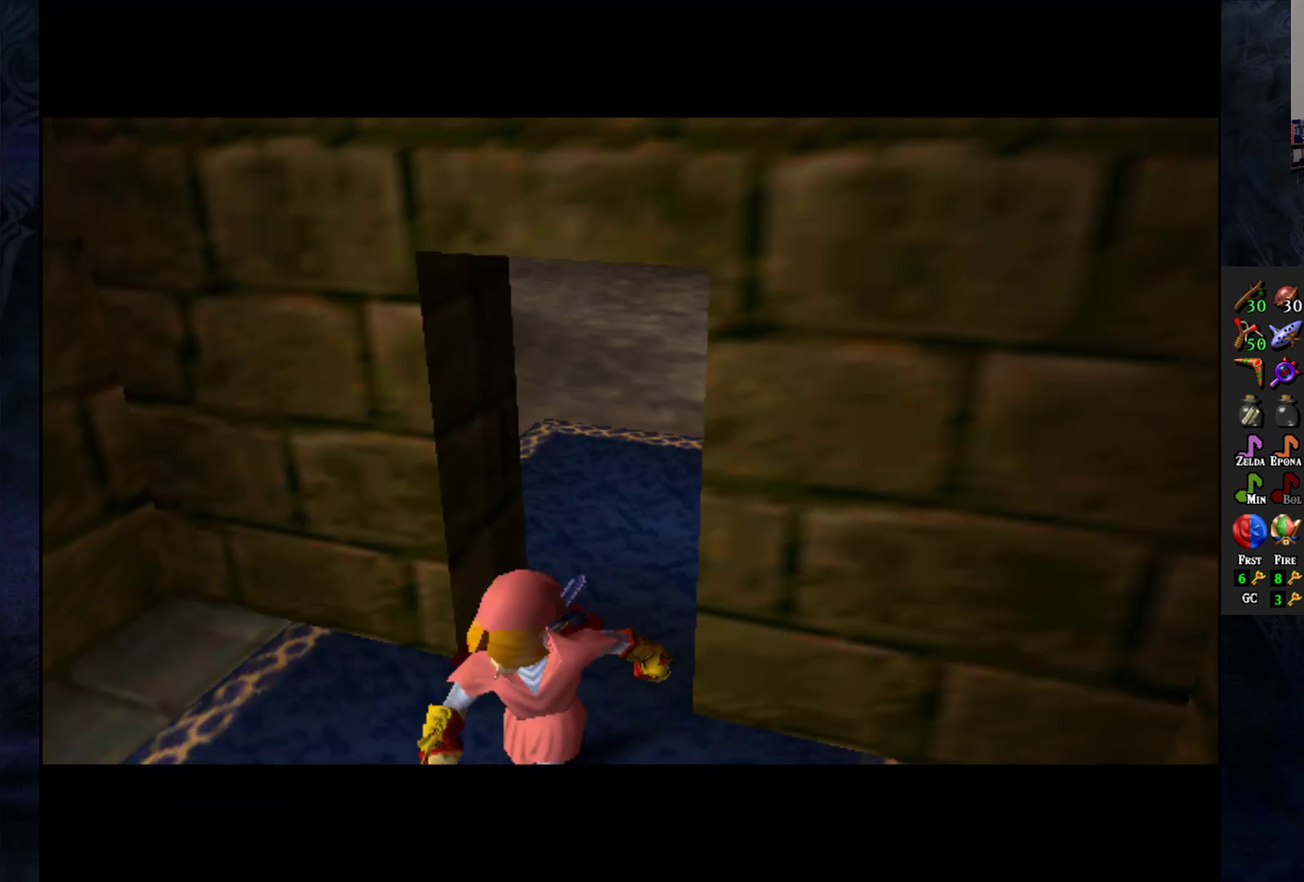
{"buttons": [], "left_stick": "center", "right_stick": "center", "events": []}
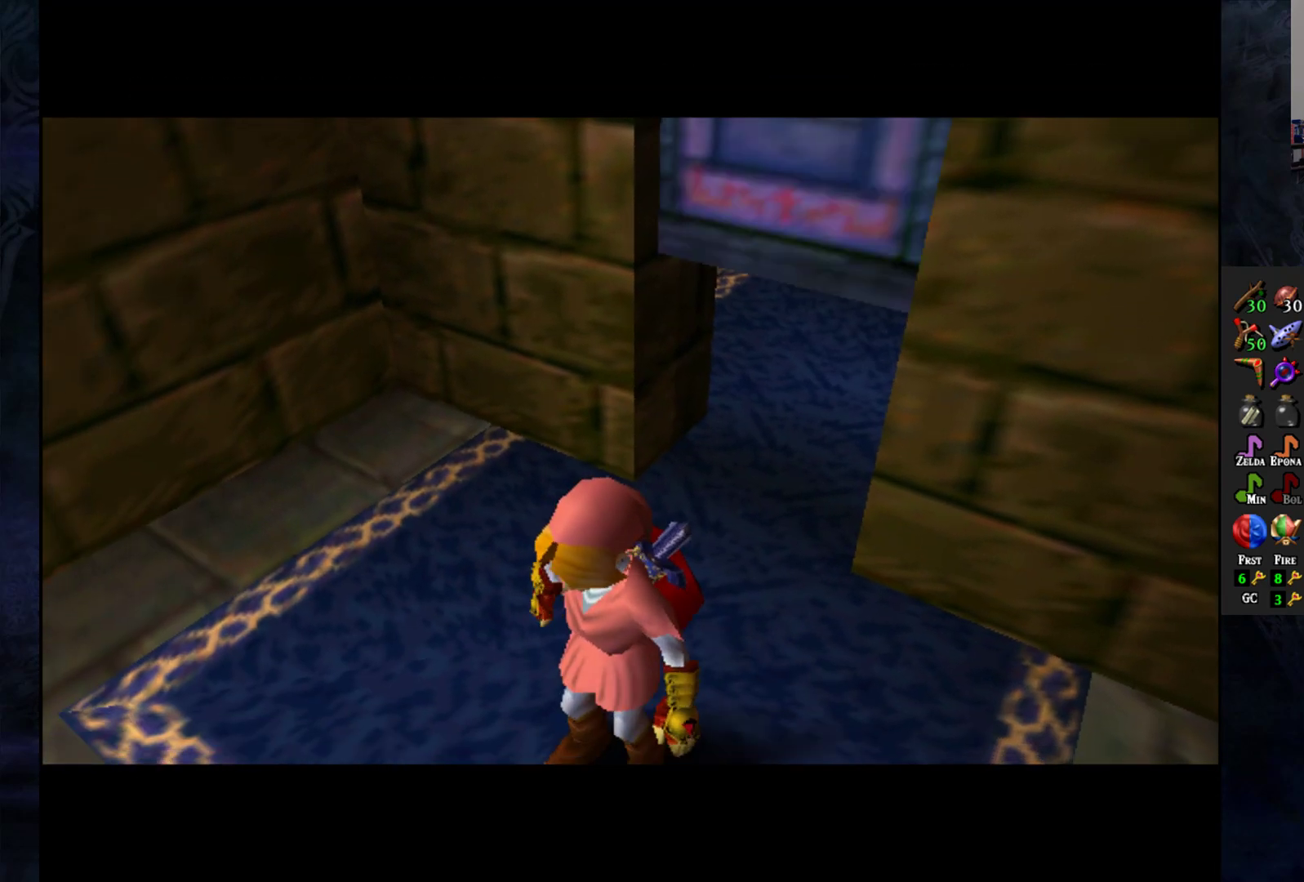
{"buttons": [], "left_stick": "center", "right_stick": "center", "events": []}
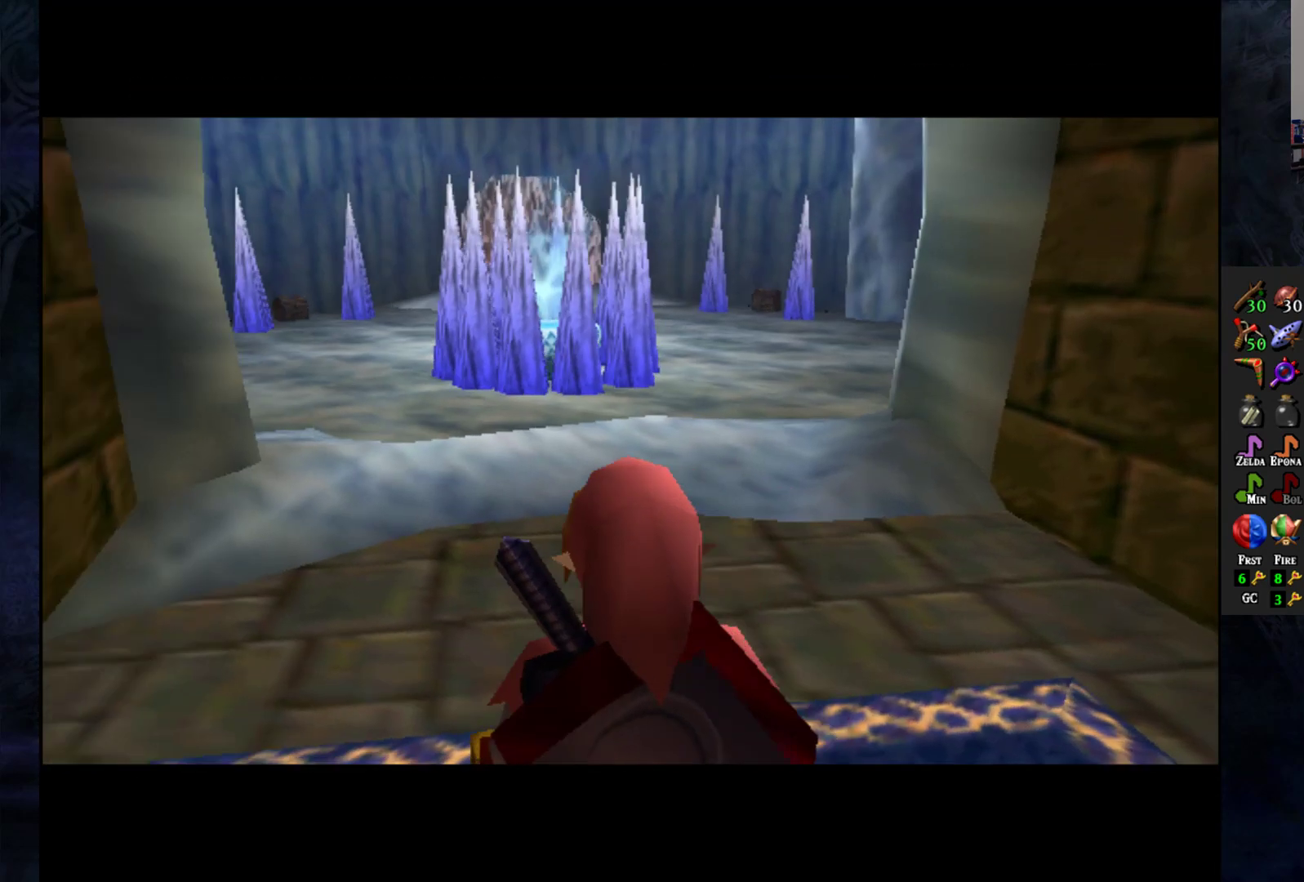
{"buttons": [], "left_stick": "center", "right_stick": "center", "events": []}
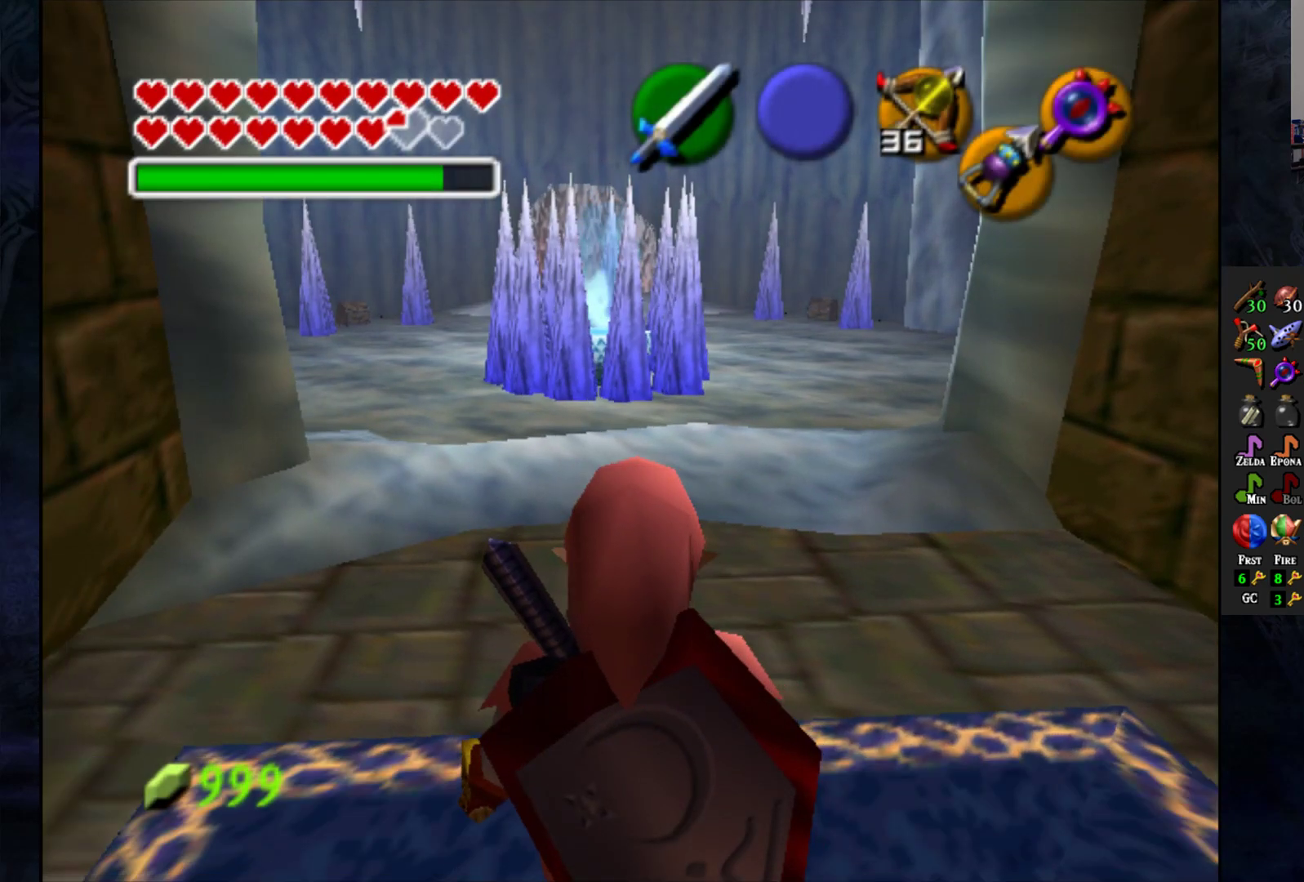
{"buttons": [], "left_stick": "center", "right_stick": "center", "events": []}
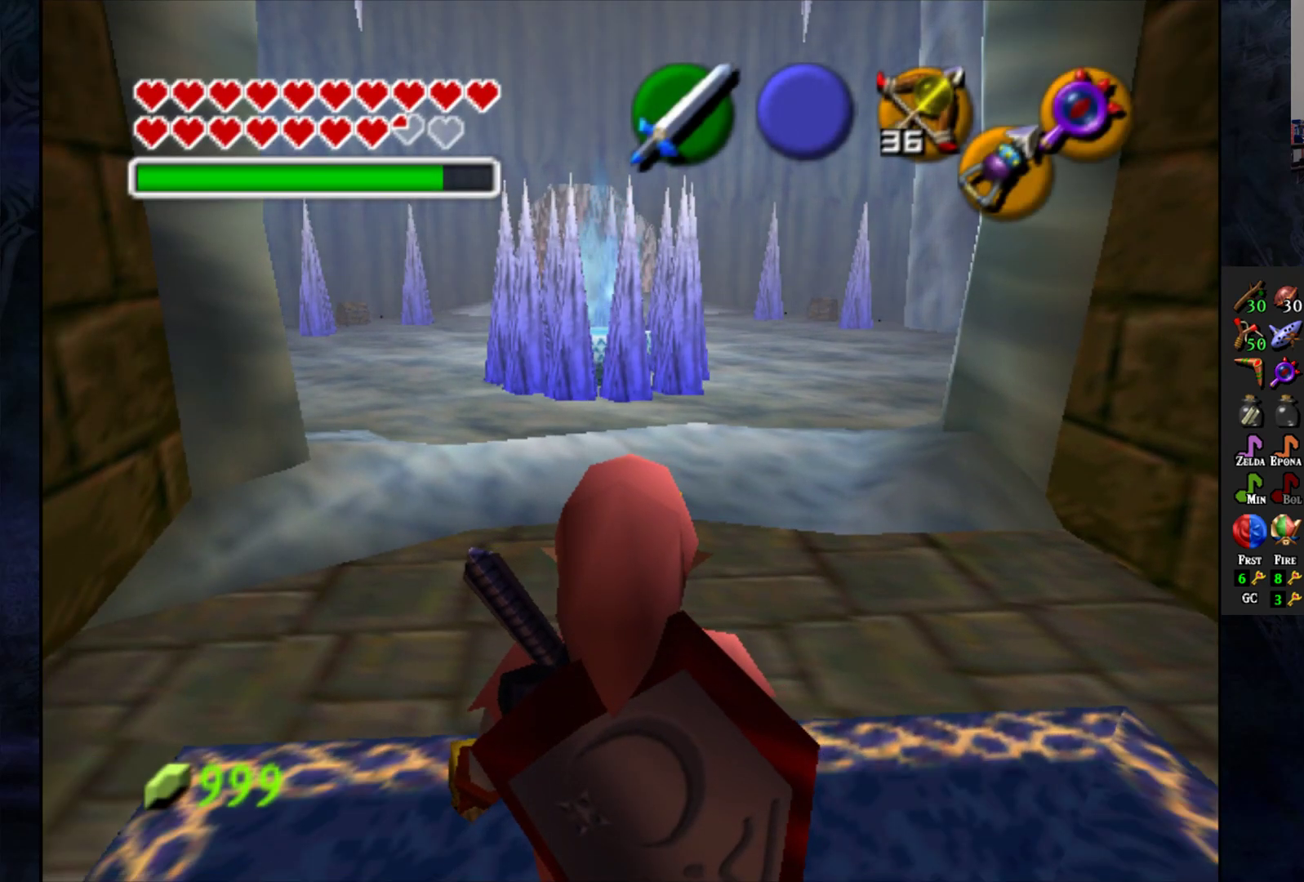
{"buttons": [], "left_stick": "up", "right_stick": "center", "events": [[400, "left_stick", "up"]]}
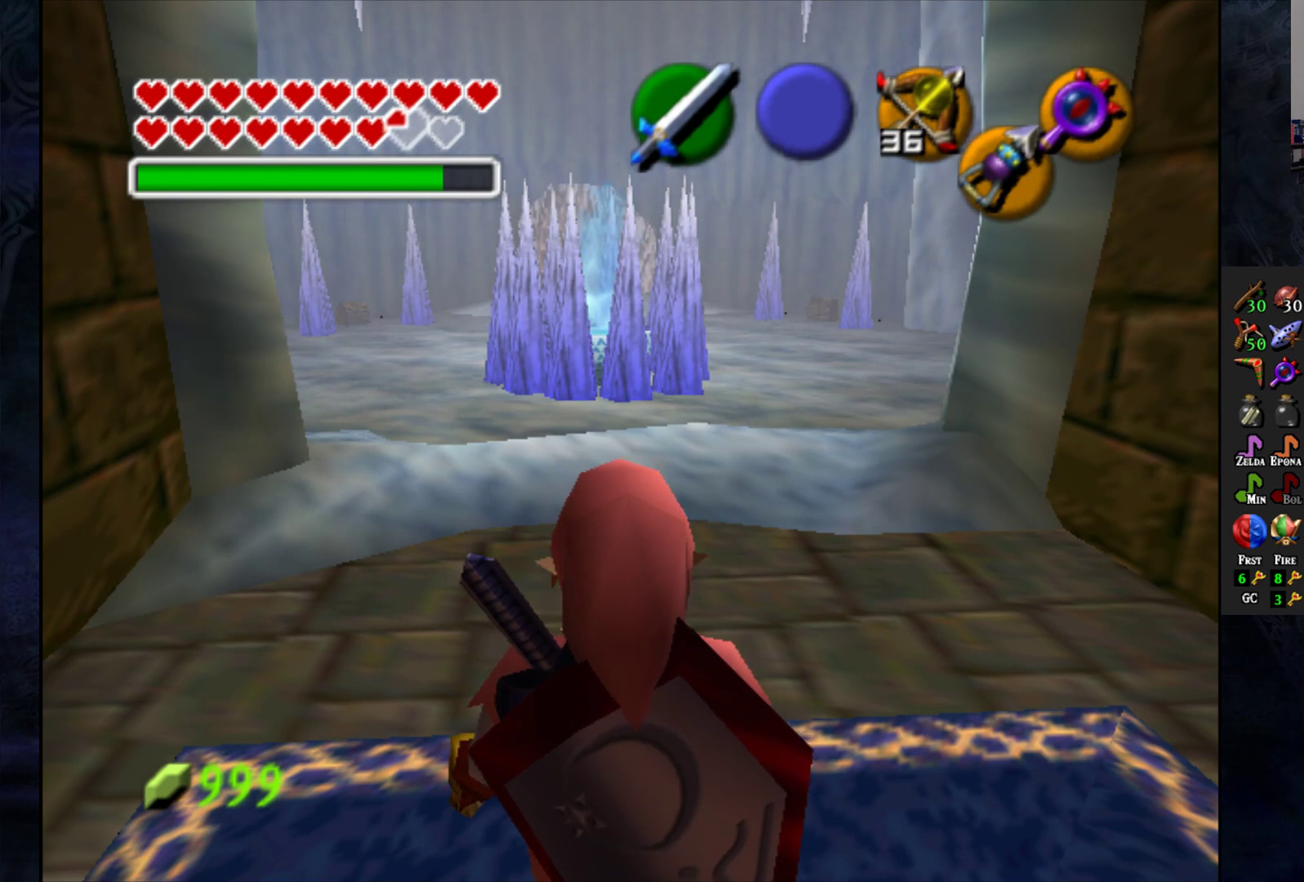
{"buttons": [], "left_stick": "up", "right_stick": "center", "events": []}
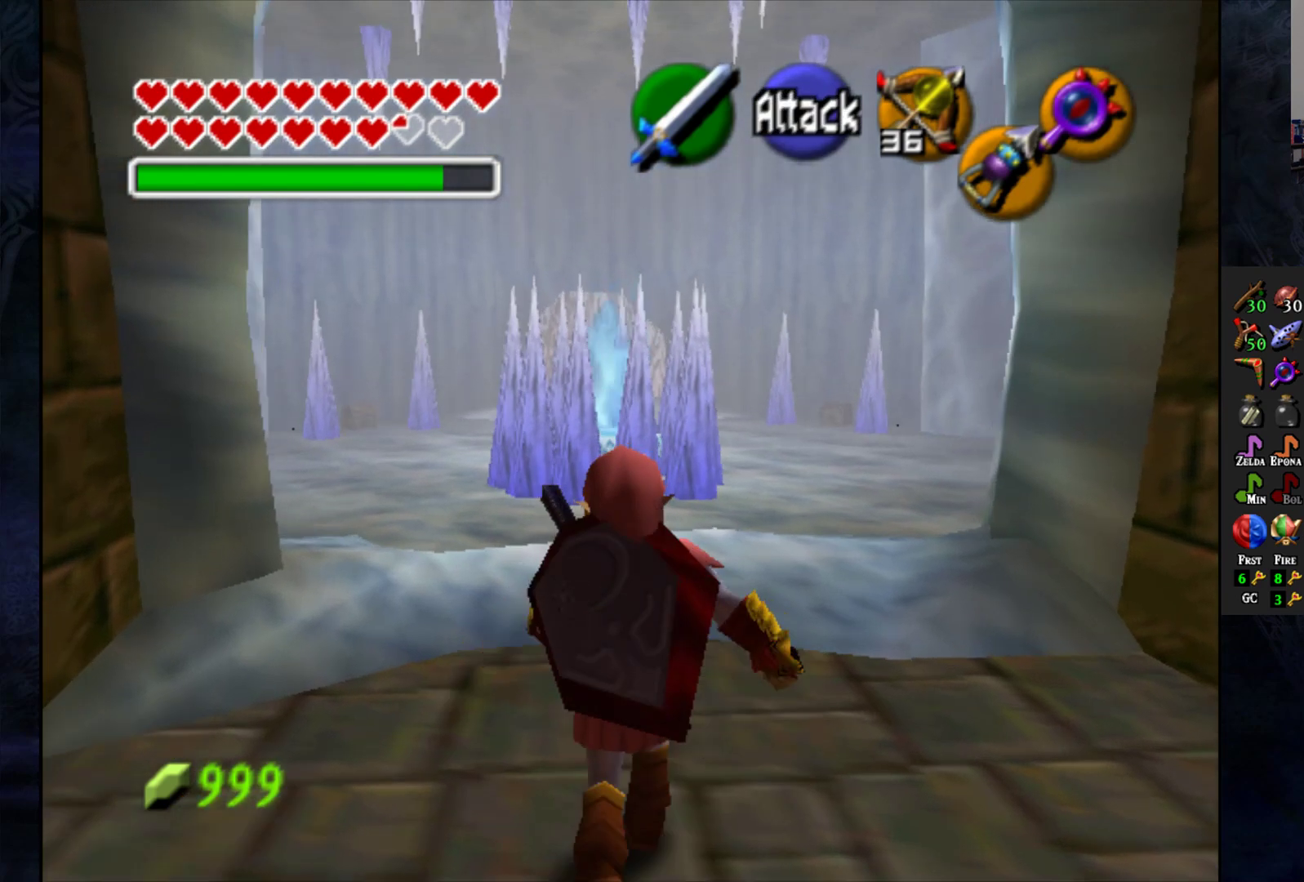
{"buttons": [], "left_stick": "center", "right_stick": "center", "events": [[167, "left_stick", "center"], [400, "left_stick", "up"], [467, "left_stick", "center"]]}